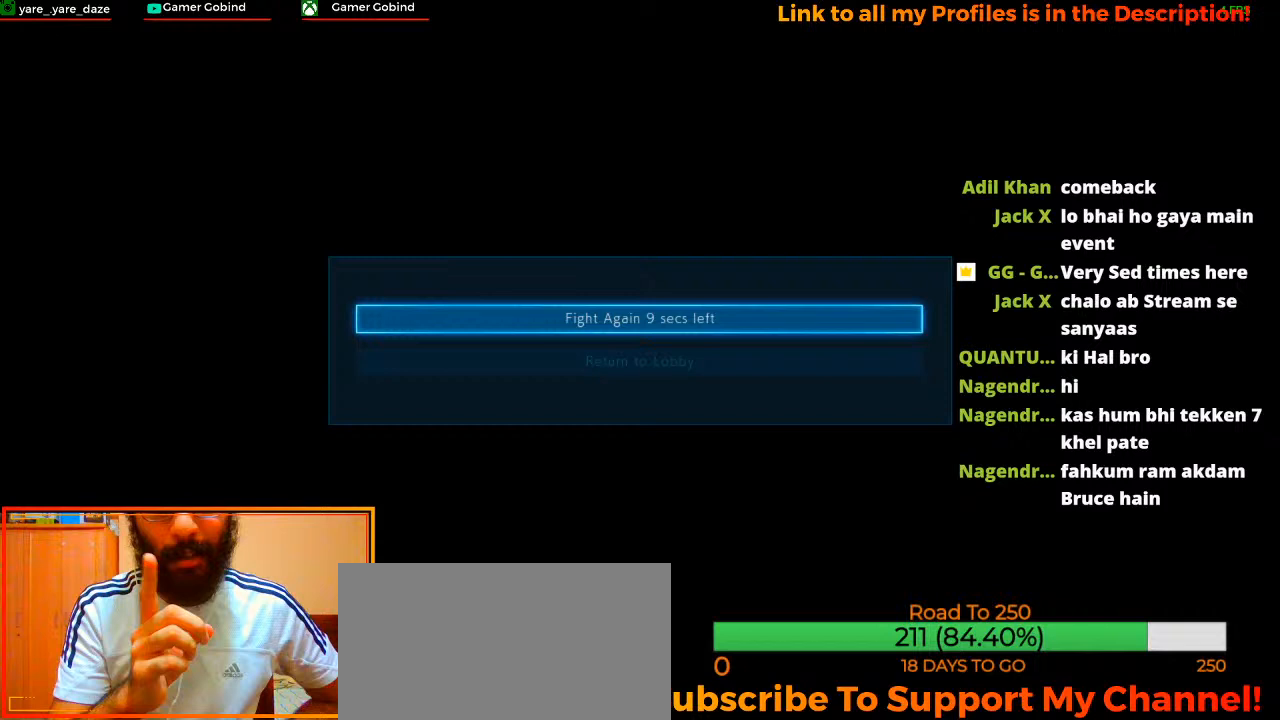
Gameplay with a controller (arcade stick); each line is a JSON object with the inputs held at the frame after it. "events" lists button and stick changes between this image and that frame as [ms after this image, input, new state], when the widget could be followed in between. Not read: L3 R3.
{"buttons": [], "left_stick": "center", "events": []}
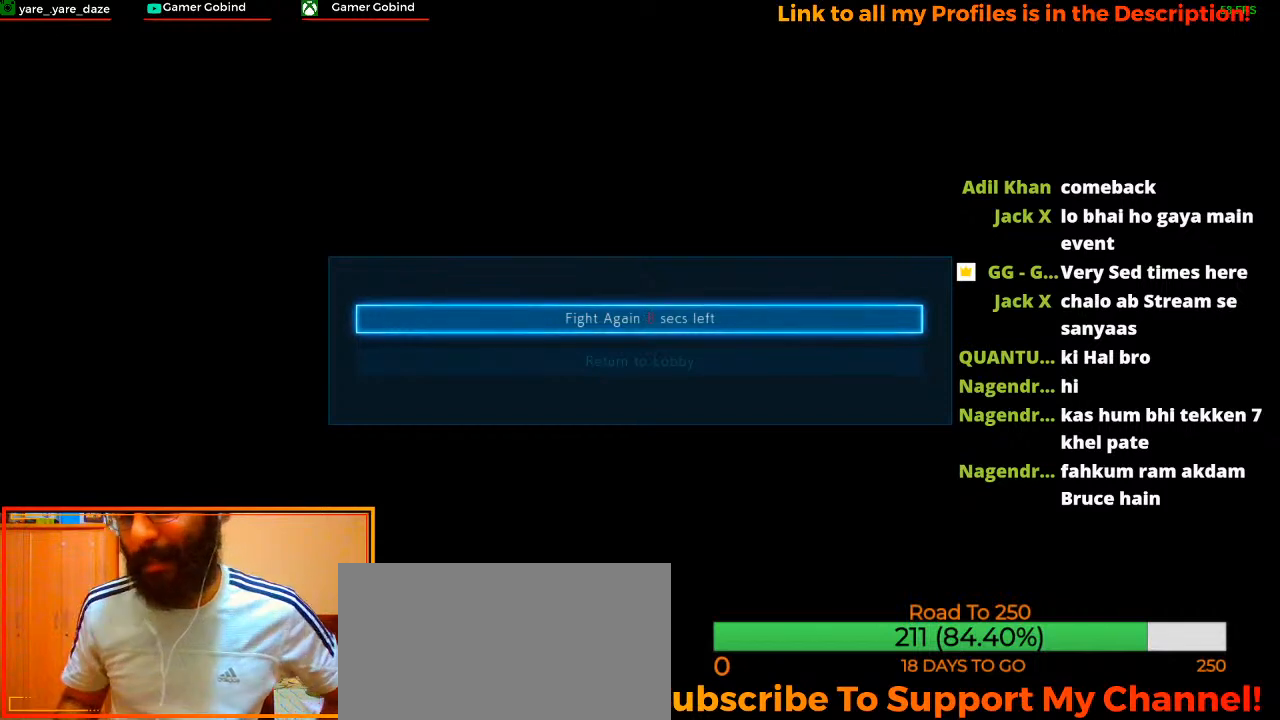
{"buttons": [], "left_stick": "center", "events": []}
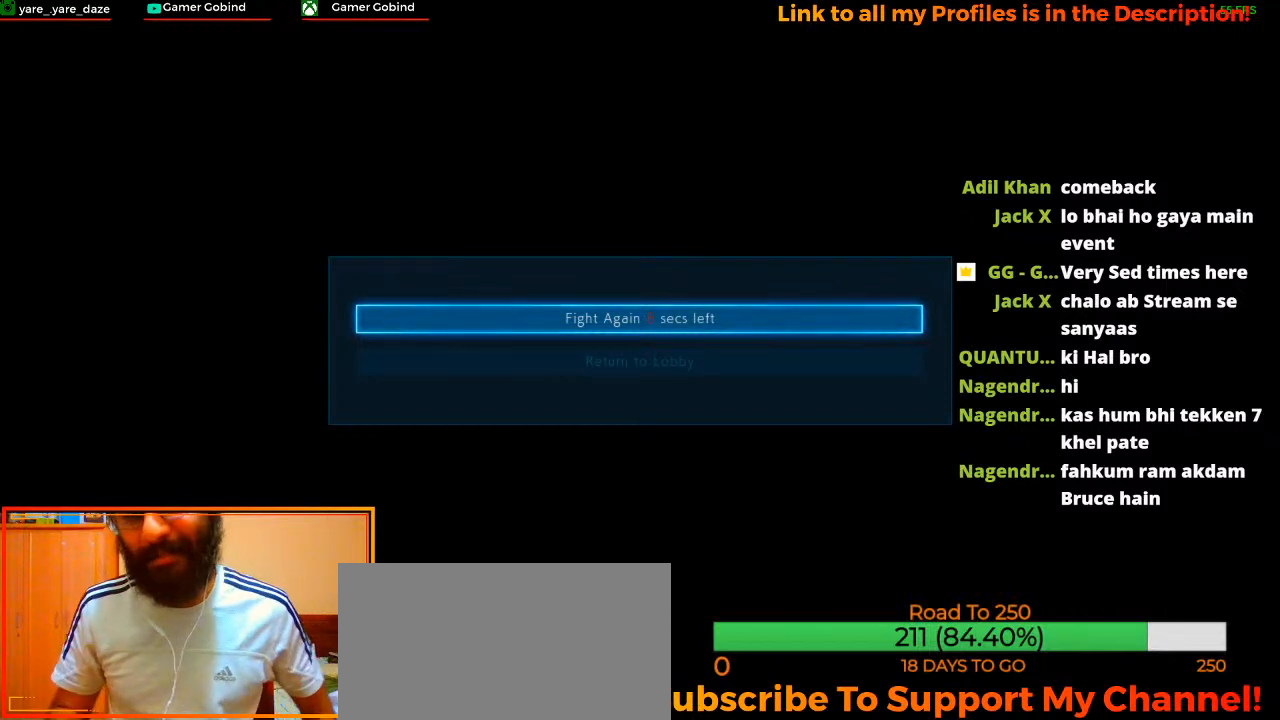
{"buttons": [], "left_stick": "center", "events": []}
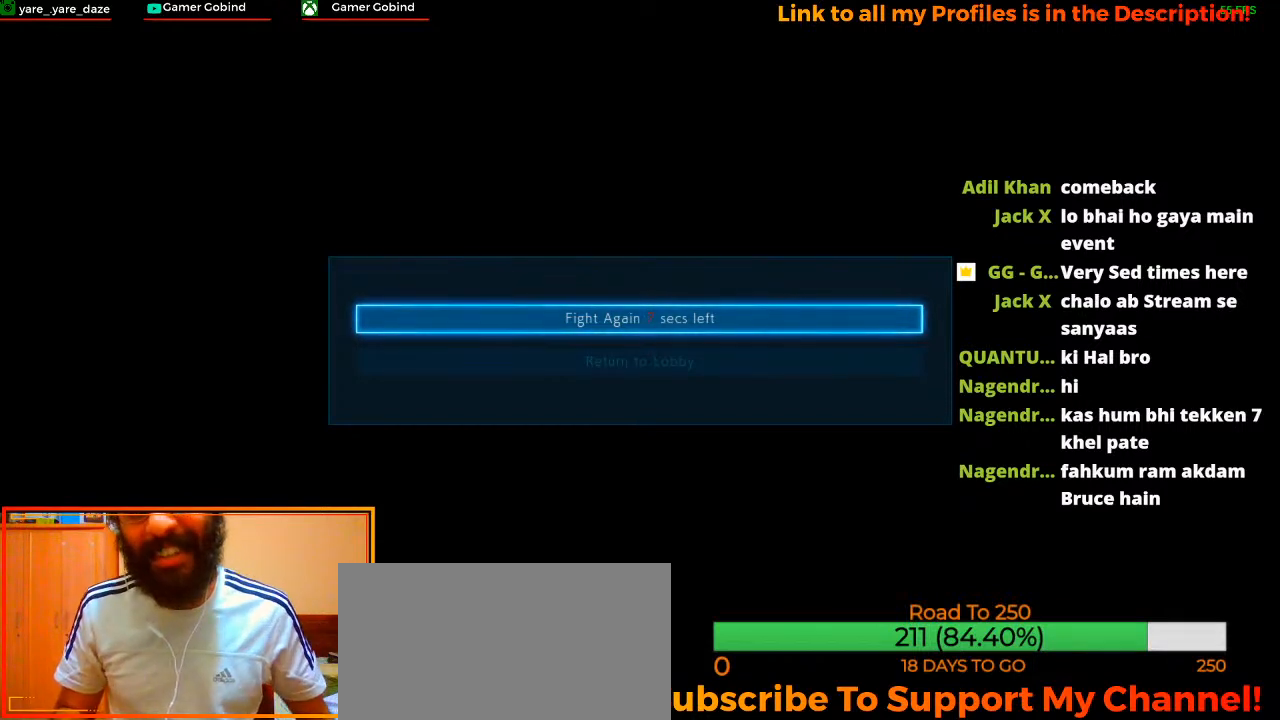
{"buttons": ["CROSS"], "left_stick": "center", "events": [[400, "CROSS", "down"]]}
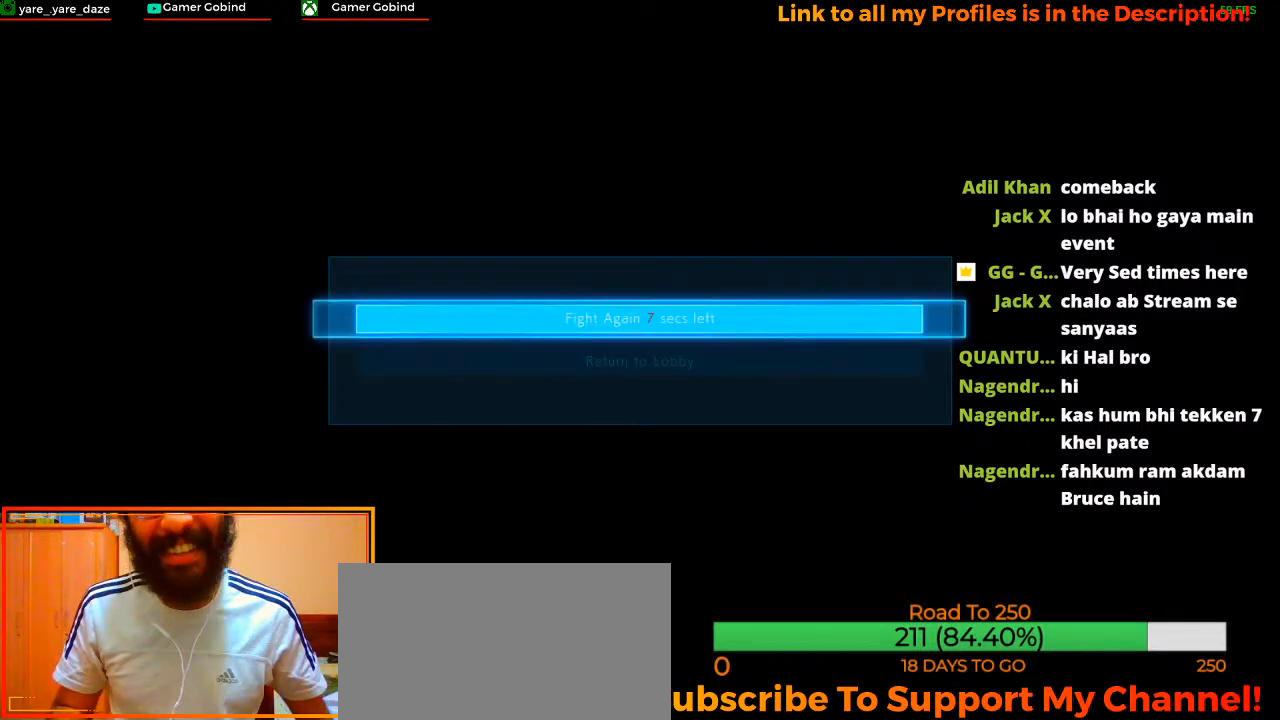
{"buttons": [], "left_stick": "center", "events": [[67, "CROSS", "up"]]}